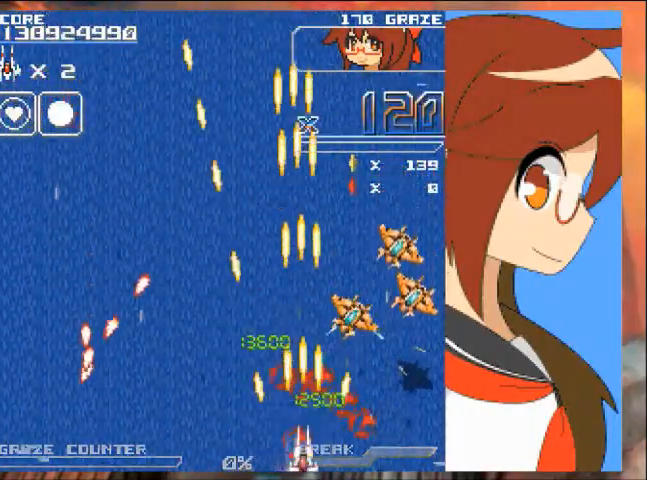
Gameplay with a controller (Xbox layout); each line is a JSON object with the inputs held at the frame after it. "events" lists button and stick changes between this image and that frame as [ms after this image, input, new state], when the widget could be followed in between. Not read: L2 L3 R2 R3 right_stick.
{"buttons": ["A", "DPAD_RIGHT"], "left_stick": "right", "events": [[33, "DPAD_LEFT", "down"], [67, "DPAD_DOWN", "up"], [67, "left_stick", "left"], [200, "DPAD_LEFT", "up"], [233, "DPAD_RIGHT", "down"], [233, "left_stick", "right"]]}
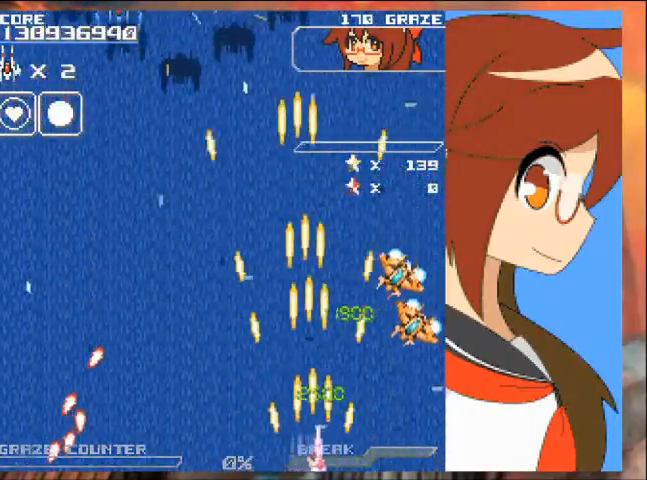
{"buttons": ["A", "DPAD_RIGHT"], "left_stick": "right", "events": []}
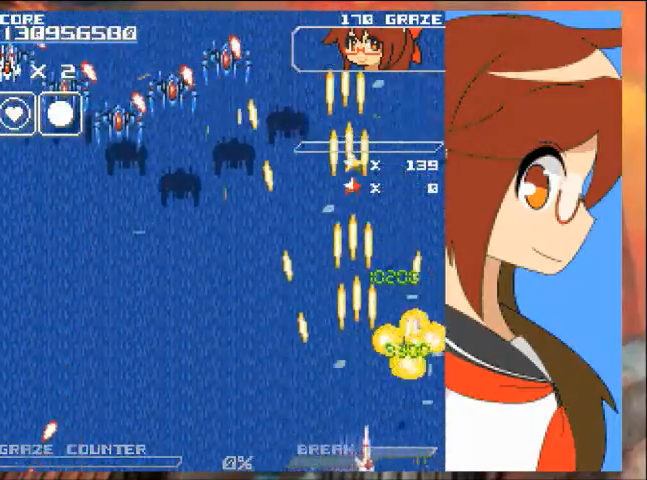
{"buttons": ["DPAD_LEFT"], "left_stick": "left", "events": [[33, "DPAD_RIGHT", "up"], [67, "DPAD_LEFT", "down"], [67, "left_stick", "left"], [167, "A", "up"]]}
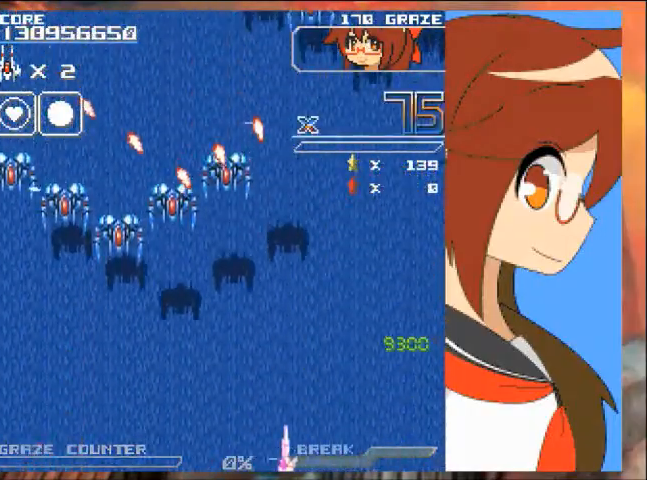
{"buttons": ["A", "DPAD_LEFT"], "left_stick": "left", "events": [[34, "A", "down"]]}
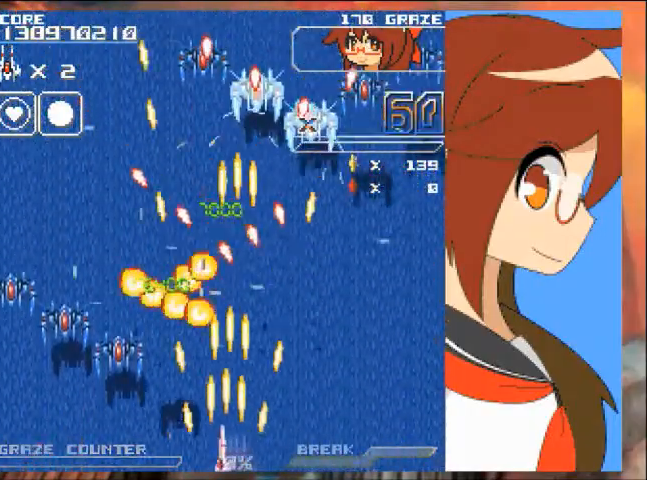
{"buttons": ["A", "DPAD_RIGHT"], "left_stick": "right", "events": [[133, "DPAD_LEFT", "up"], [167, "DPAD_RIGHT", "down"], [167, "left_stick", "right"]]}